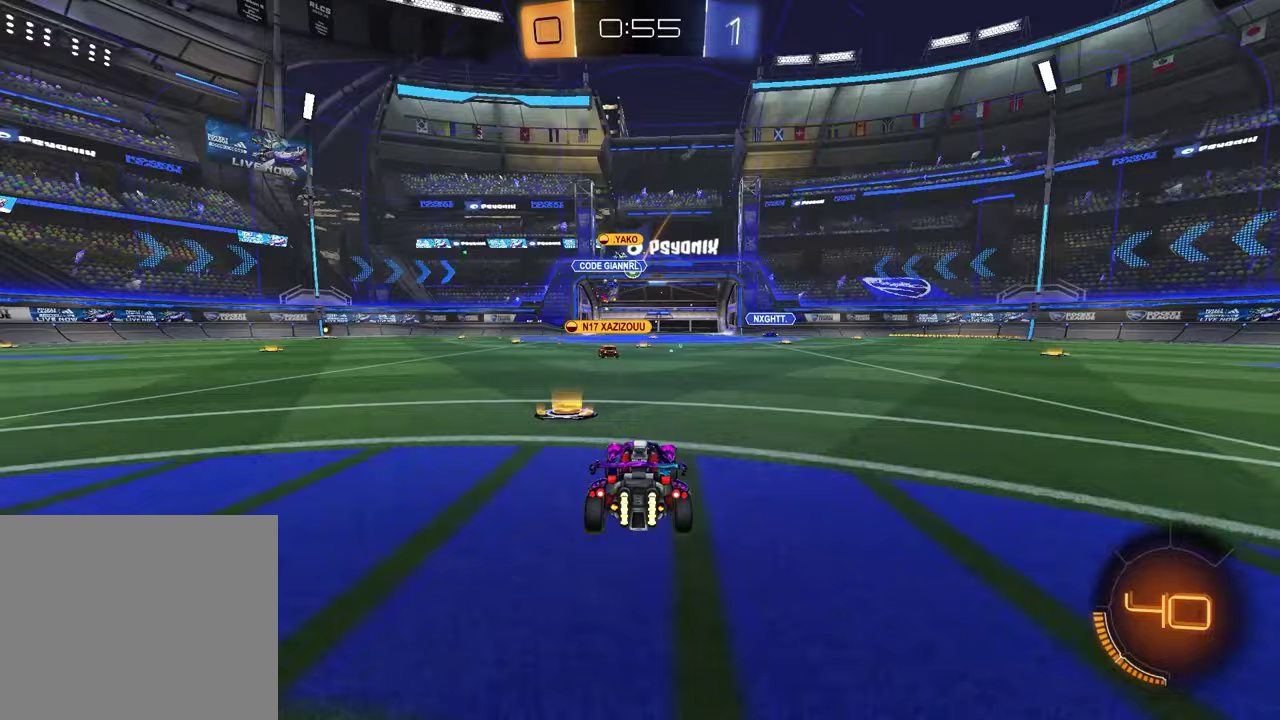
Gameplay with a controller (PlayStation layout); each line is a JSON object with the inputs held at the frame after it (dt_ms = milliseconds from this image to that frame). "events" lists button and stick changes between this image and that frame as [ms after this image, input, new state], when the widget could be followed in between.
{"dt_ms": 500, "buttons": [], "left_stick": "center", "right_stick": "center", "events": []}
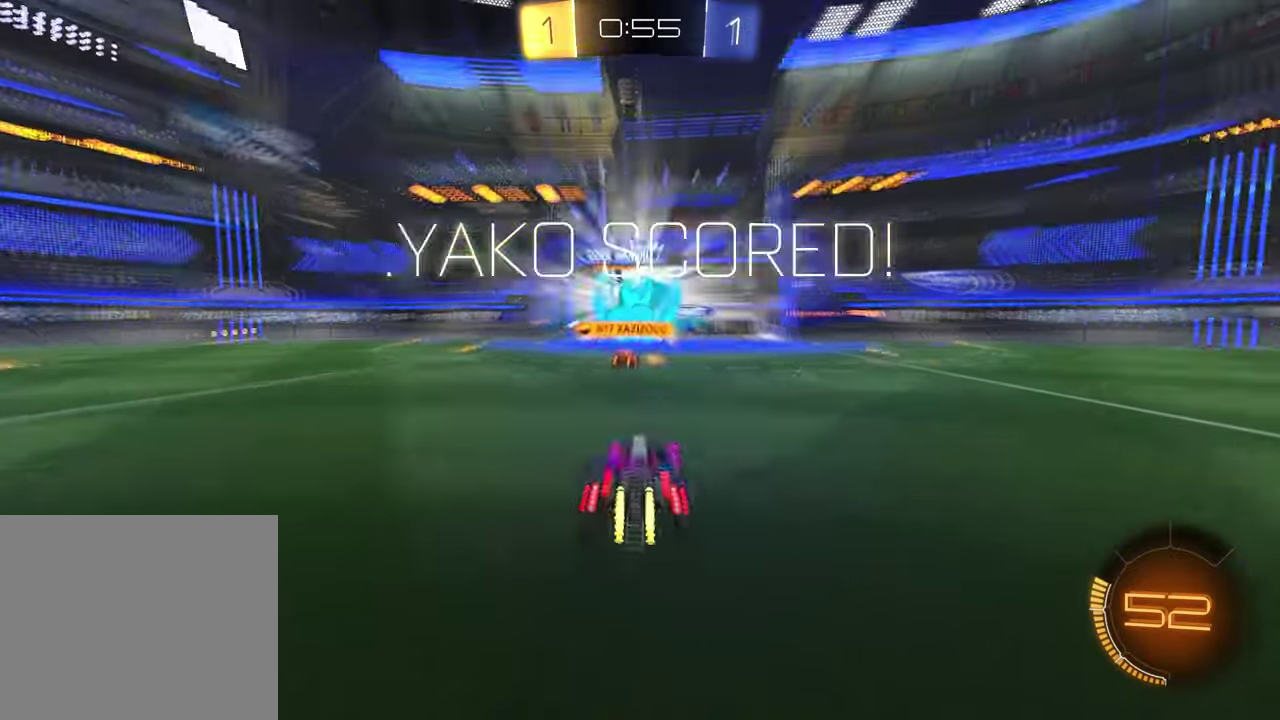
{"dt_ms": 500, "buttons": [], "left_stick": "center", "right_stick": "center", "events": []}
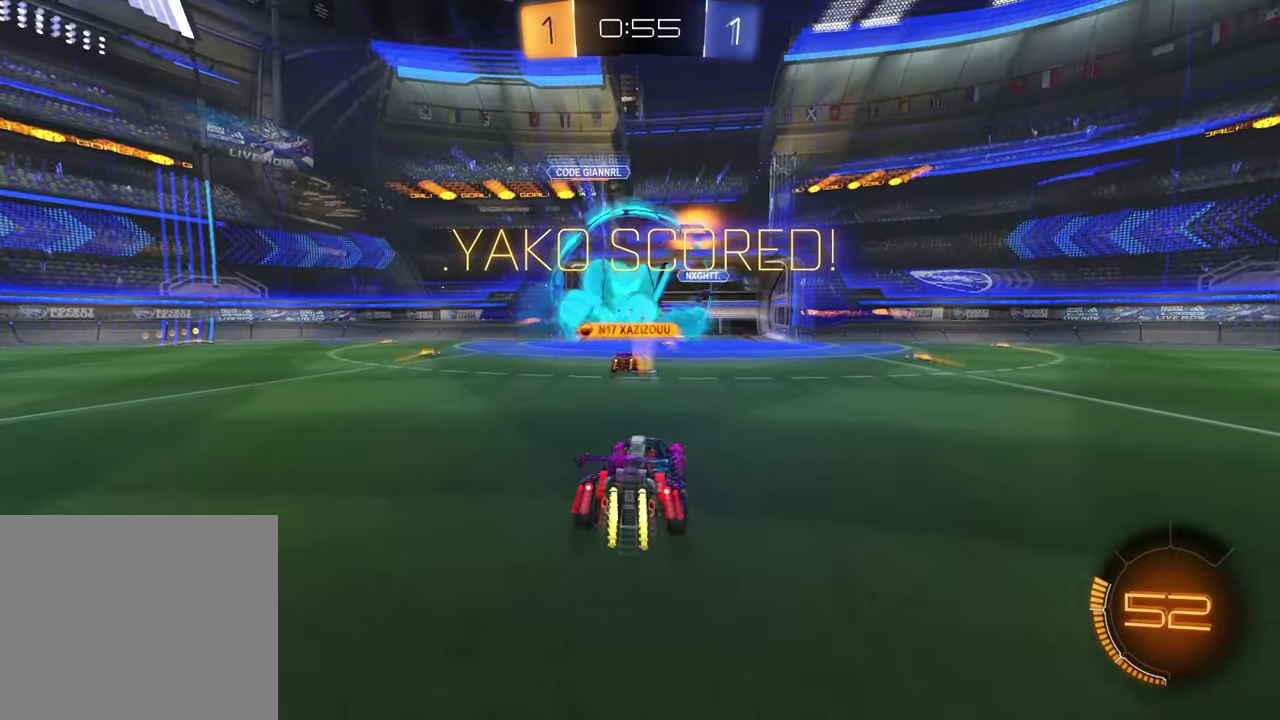
{"dt_ms": 700, "buttons": [], "left_stick": "center", "right_stick": "center", "events": [[333, "DPAD_LEFT", "down"], [400, "DPAD_LEFT", "up"], [483, "L2", "down"], [583, "DPAD_UP", "down"], [667, "DPAD_UP", "up"], [700, "L2", "up"]]}
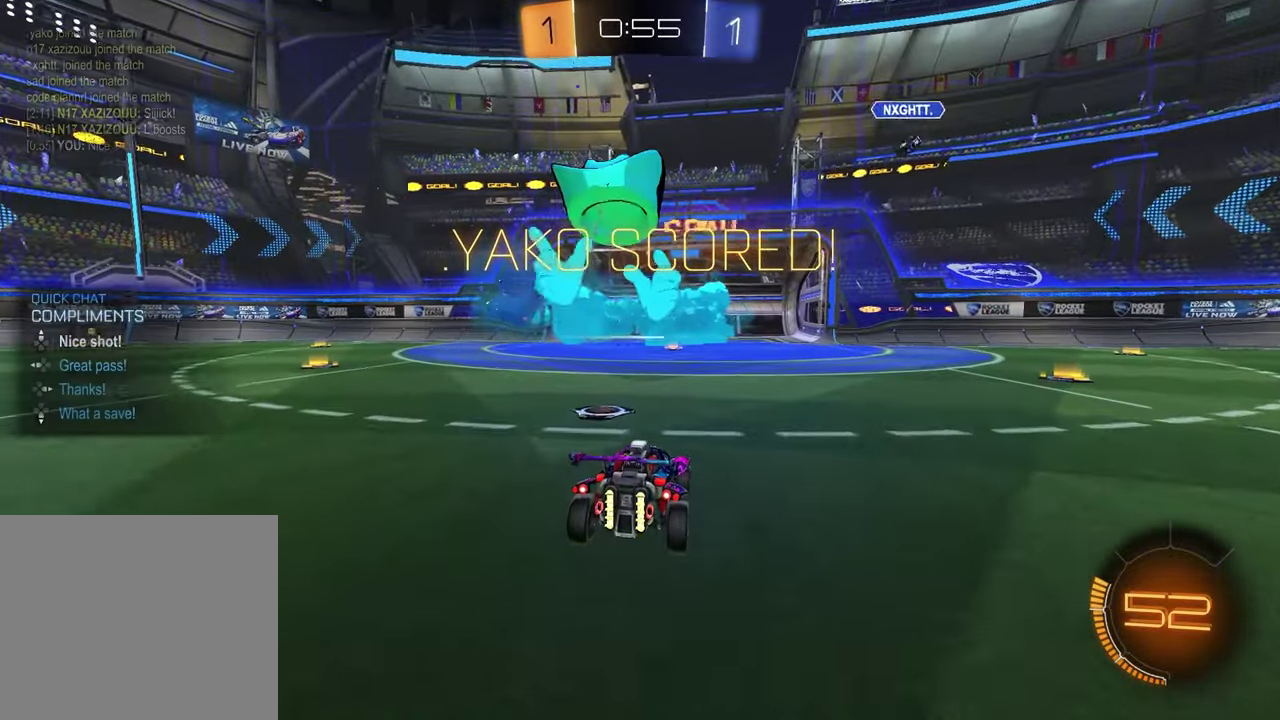
{"dt_ms": 300, "buttons": ["R2"], "left_stick": "right", "right_stick": "center", "events": [[33, "R2", "down"], [183, "left_stick", "right"]]}
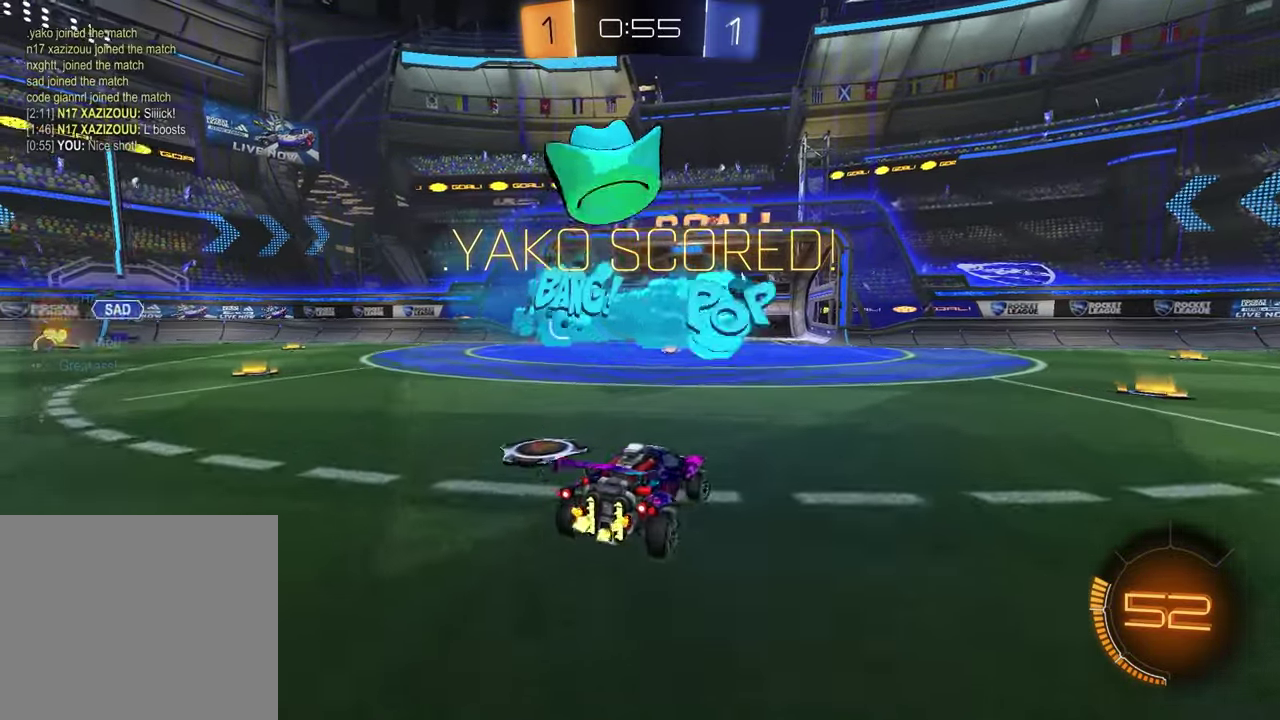
{"dt_ms": 600, "buttons": ["R1", "R2"], "left_stick": "down", "right_stick": "center", "events": [[17, "TRIANGLE", "down"], [33, "R1", "down"], [133, "TRIANGLE", "up"], [300, "left_stick", "up-left"], [333, "CROSS", "down"], [400, "left_stick", "down-left"], [533, "left_stick", "down"], [600, "CROSS", "up"]]}
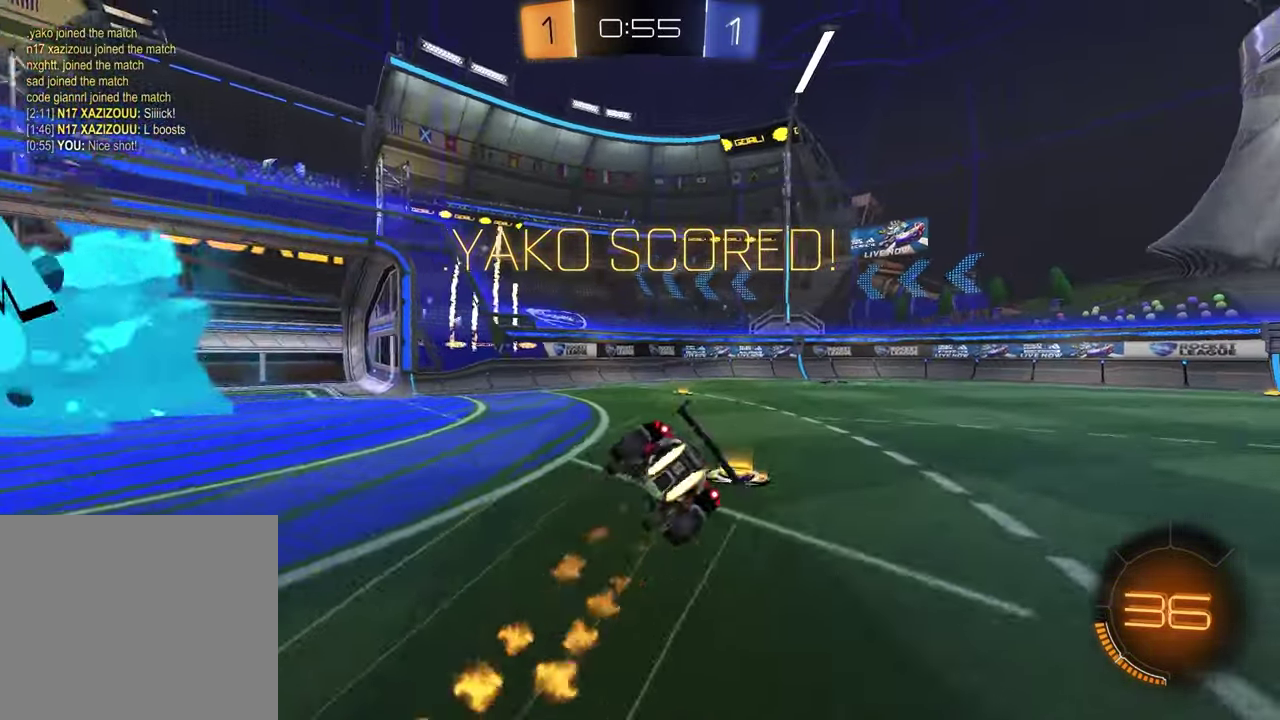
{"dt_ms": 400, "buttons": ["SQUARE", "R2"], "left_stick": "down-right", "right_stick": "center", "events": [[83, "SQUARE", "down"], [217, "left_stick", "down-right"], [333, "R1", "up"]]}
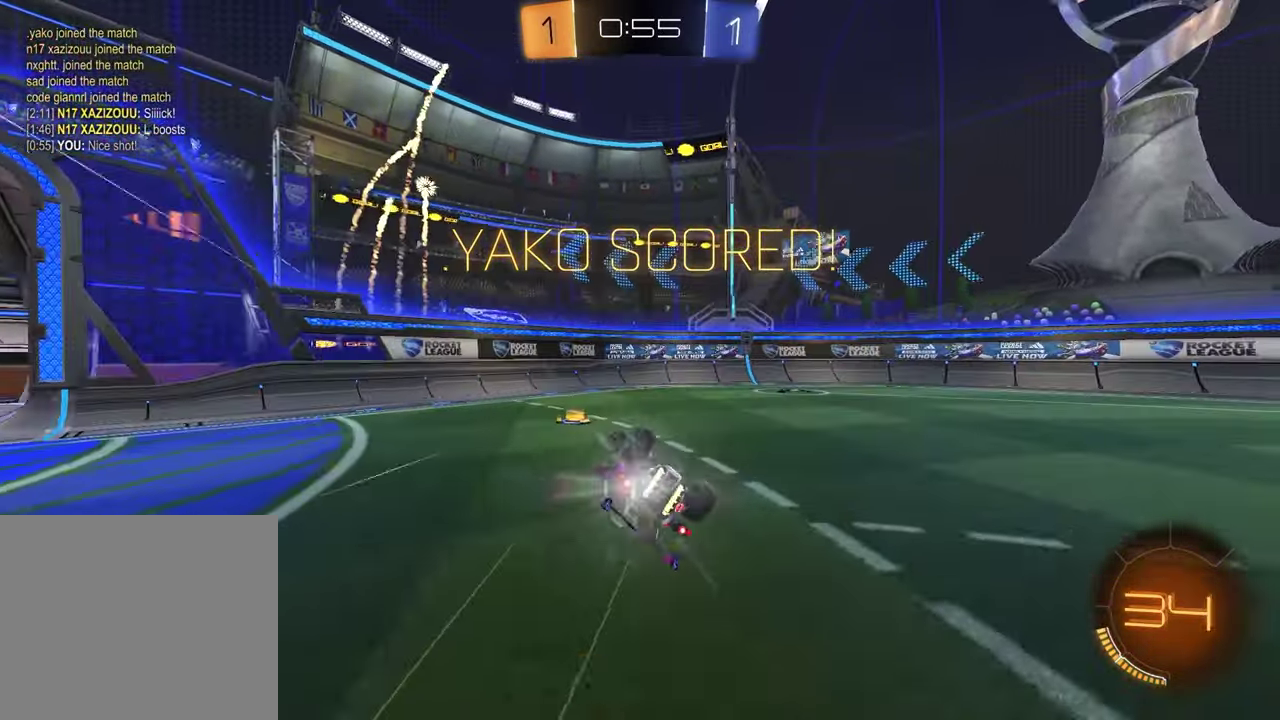
{"dt_ms": 400, "buttons": ["R2"], "left_stick": "down-right", "right_stick": "center", "events": [[133, "left_stick", "right"], [350, "SQUARE", "up"], [383, "left_stick", "down-right"]]}
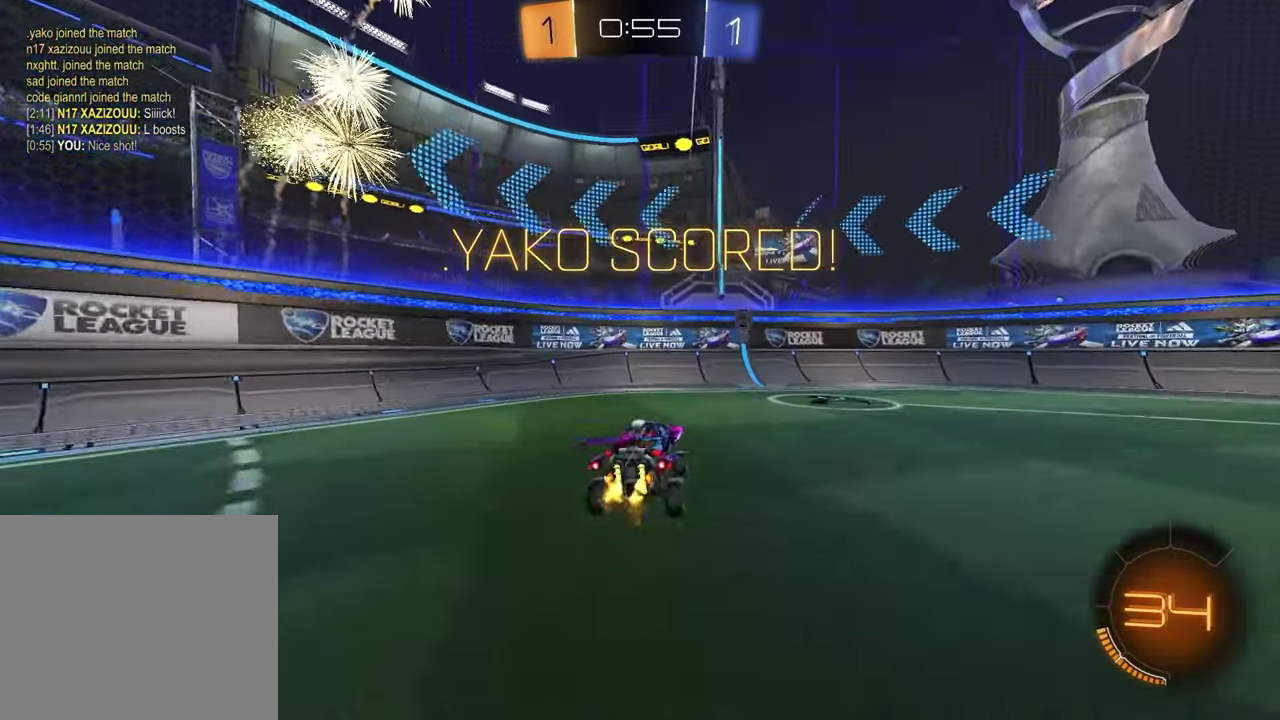
{"dt_ms": 600, "buttons": [], "left_stick": "down-right", "right_stick": "center", "events": [[50, "R1", "down"], [350, "CROSS", "down"], [400, "L1", "down"], [433, "R1", "up"], [467, "R2", "up"], [483, "CROSS", "up"], [600, "L1", "up"]]}
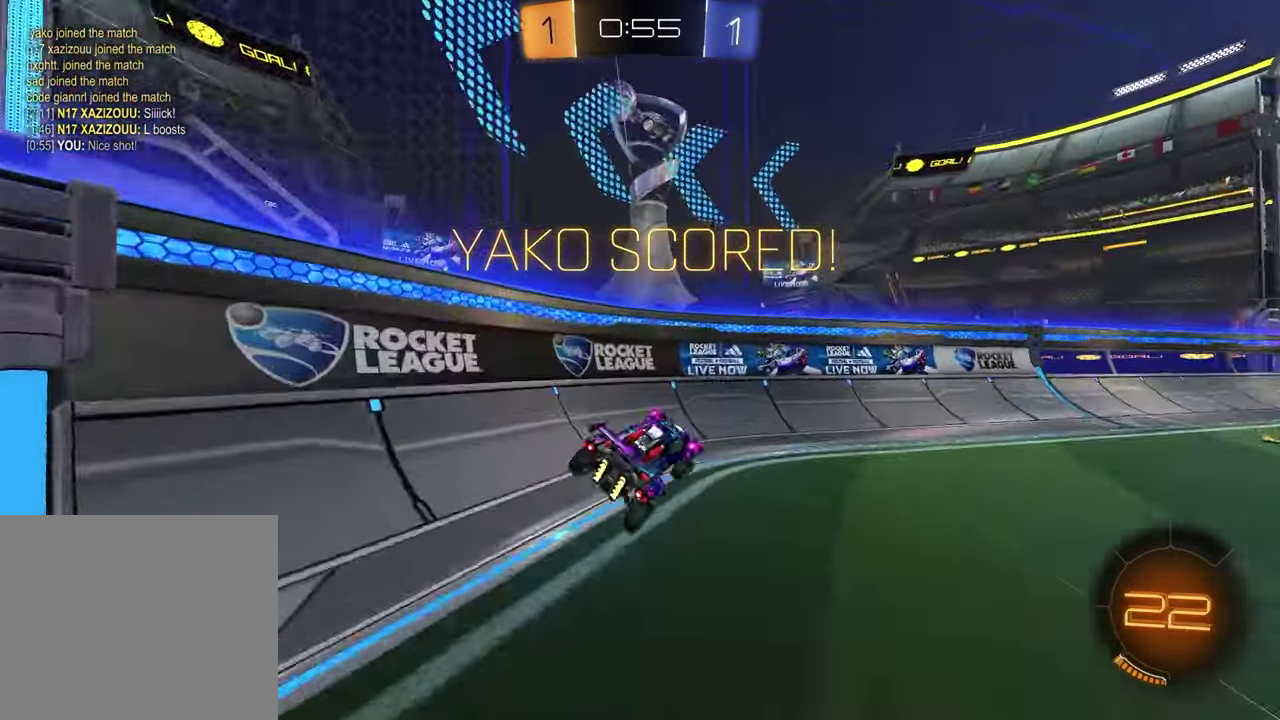
{"dt_ms": 400, "buttons": ["R1"], "left_stick": "center", "right_stick": "center", "events": [[50, "R2", "down"], [100, "left_stick", "up"], [150, "CROSS", "down"], [183, "R1", "down"], [267, "CROSS", "up"], [267, "left_stick", "right"], [350, "R2", "up"], [400, "left_stick", "center"]]}
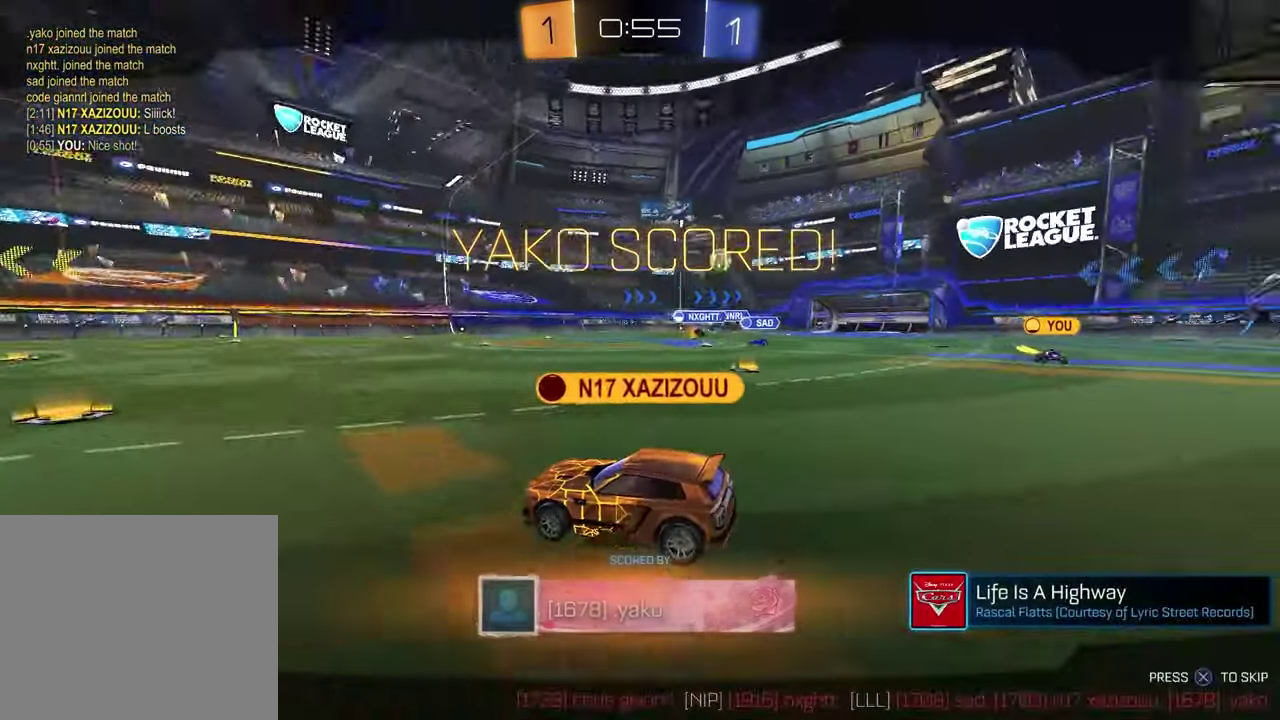
{"dt_ms": 600, "buttons": [], "left_stick": "center", "right_stick": "center", "events": [[33, "CROSS", "down"], [33, "R1", "up"], [133, "CROSS", "up"]]}
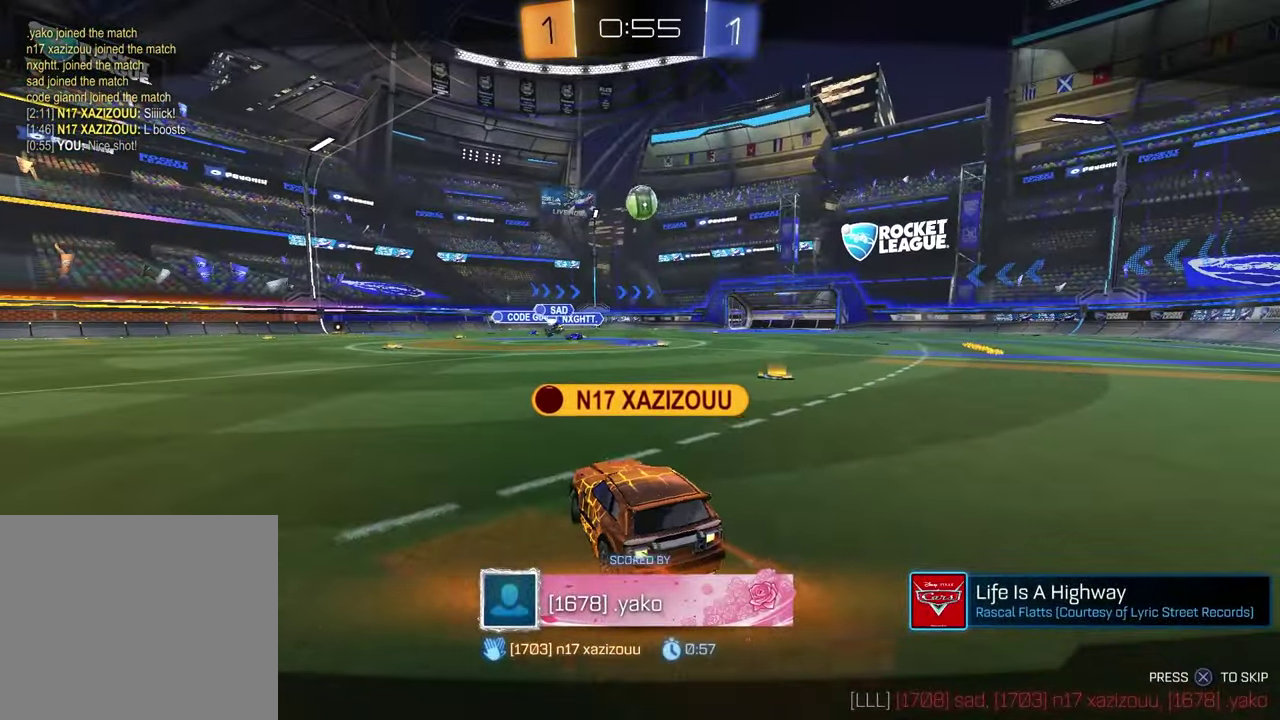
{"dt_ms": 600, "buttons": [], "left_stick": "center", "right_stick": "center", "events": []}
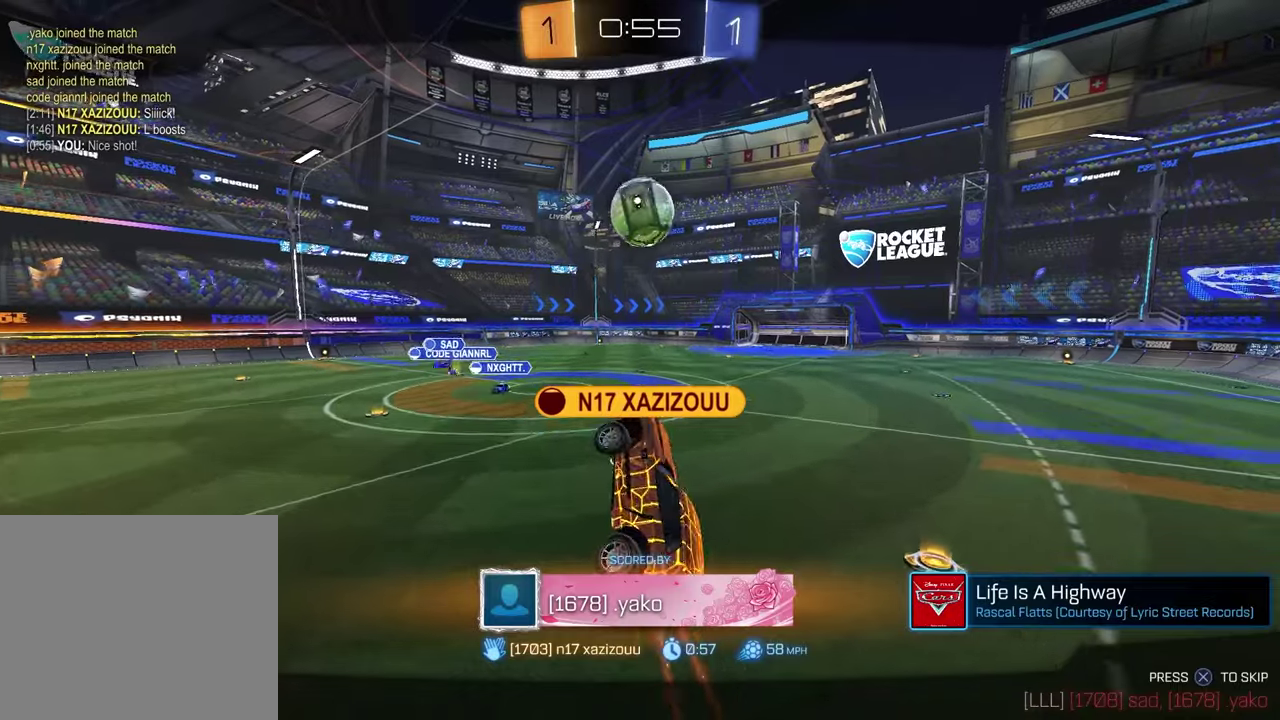
{"dt_ms": 400, "buttons": [], "left_stick": "center", "right_stick": "center", "events": []}
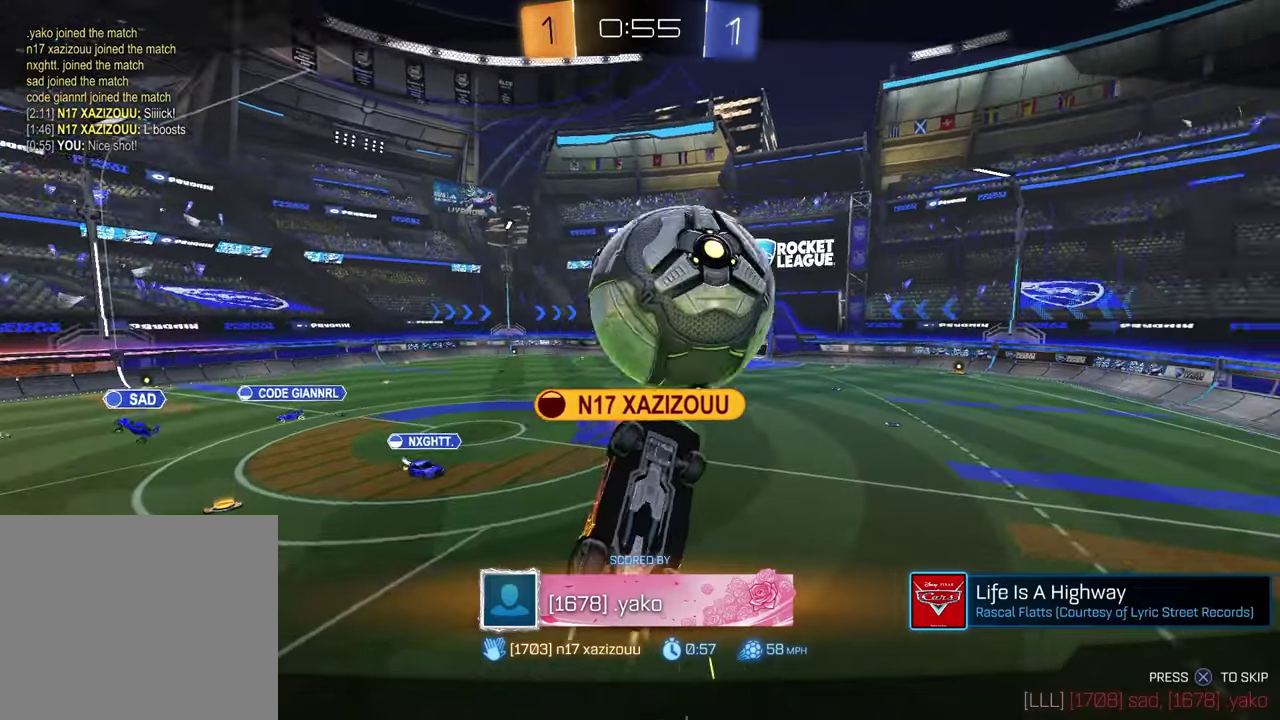
{"dt_ms": 600, "buttons": [], "left_stick": "center", "right_stick": "center", "events": []}
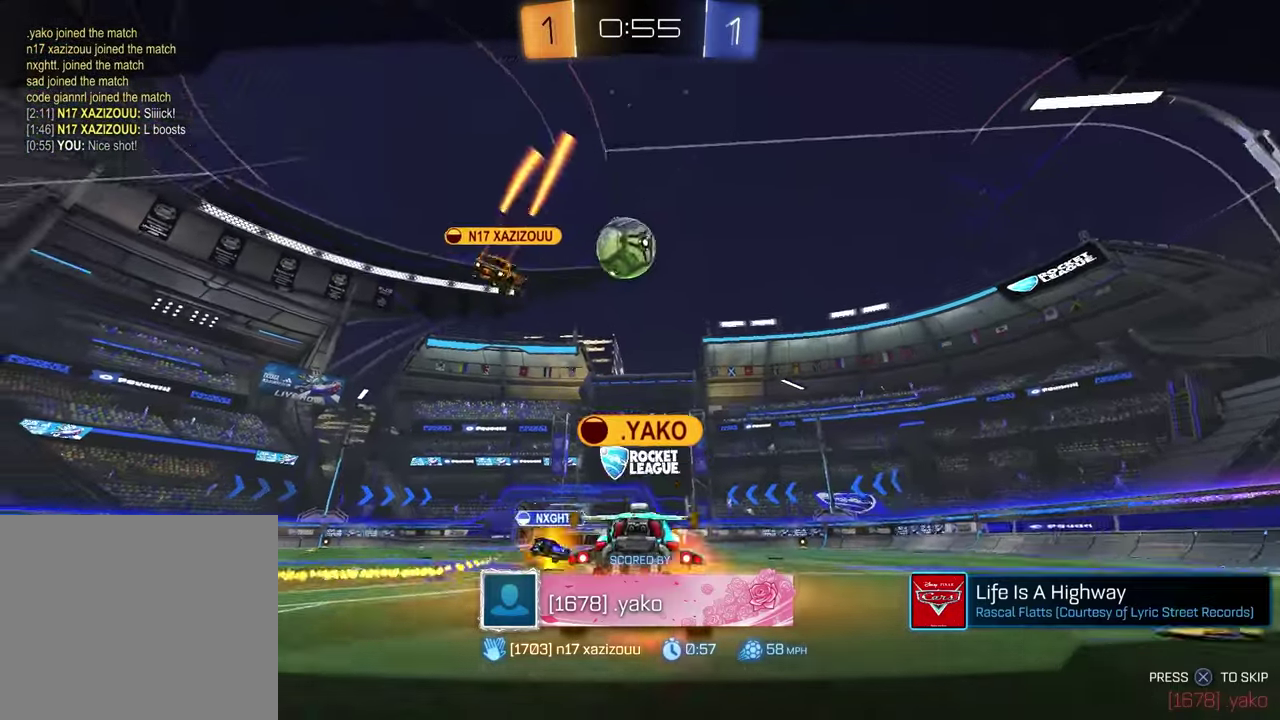
{"dt_ms": 400, "buttons": [], "left_stick": "center", "right_stick": "center", "events": []}
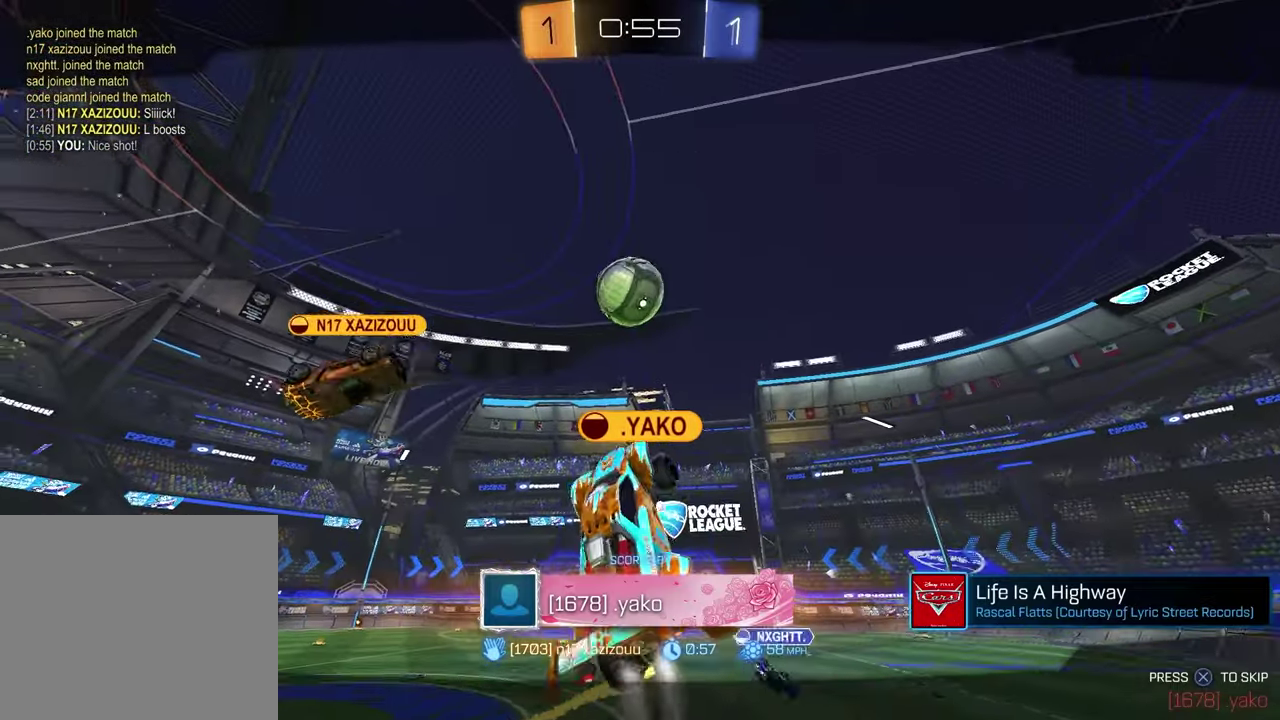
{"dt_ms": 500, "buttons": [], "left_stick": "center", "right_stick": "center", "events": []}
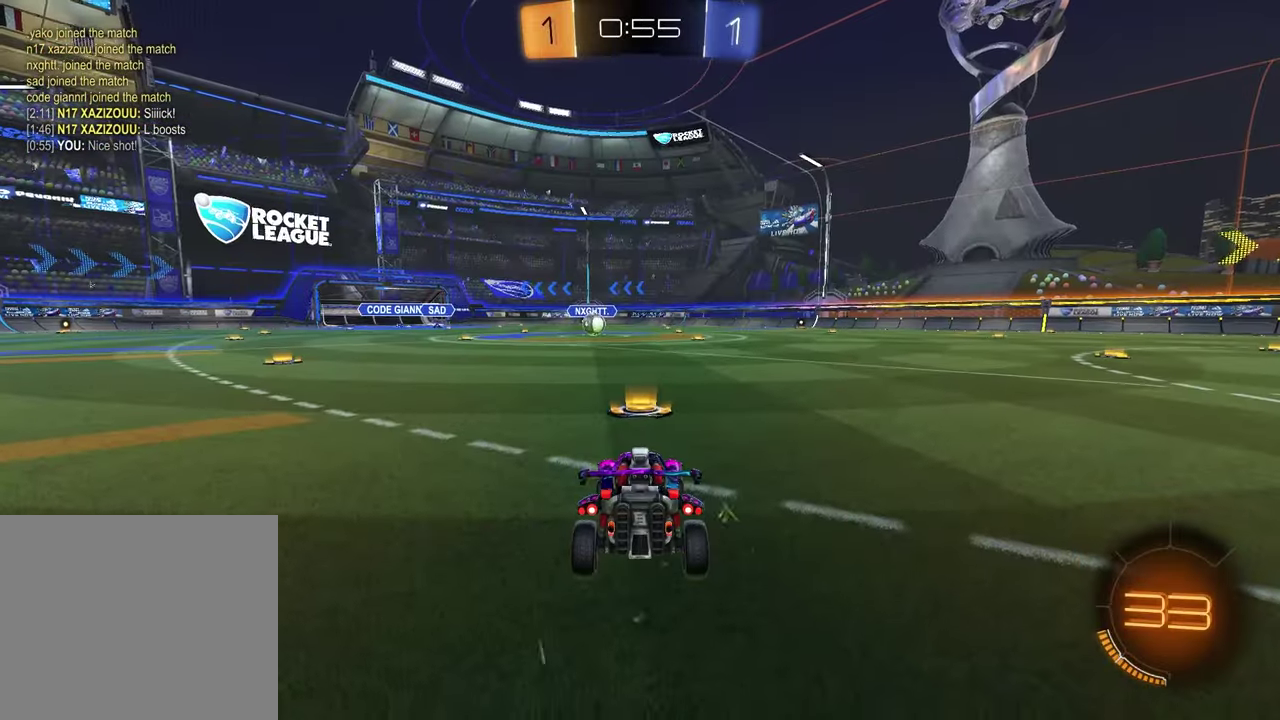
{"dt_ms": 600, "buttons": ["SELECT"], "left_stick": "center", "right_stick": "center", "events": [[133, "SELECT", "down"]]}
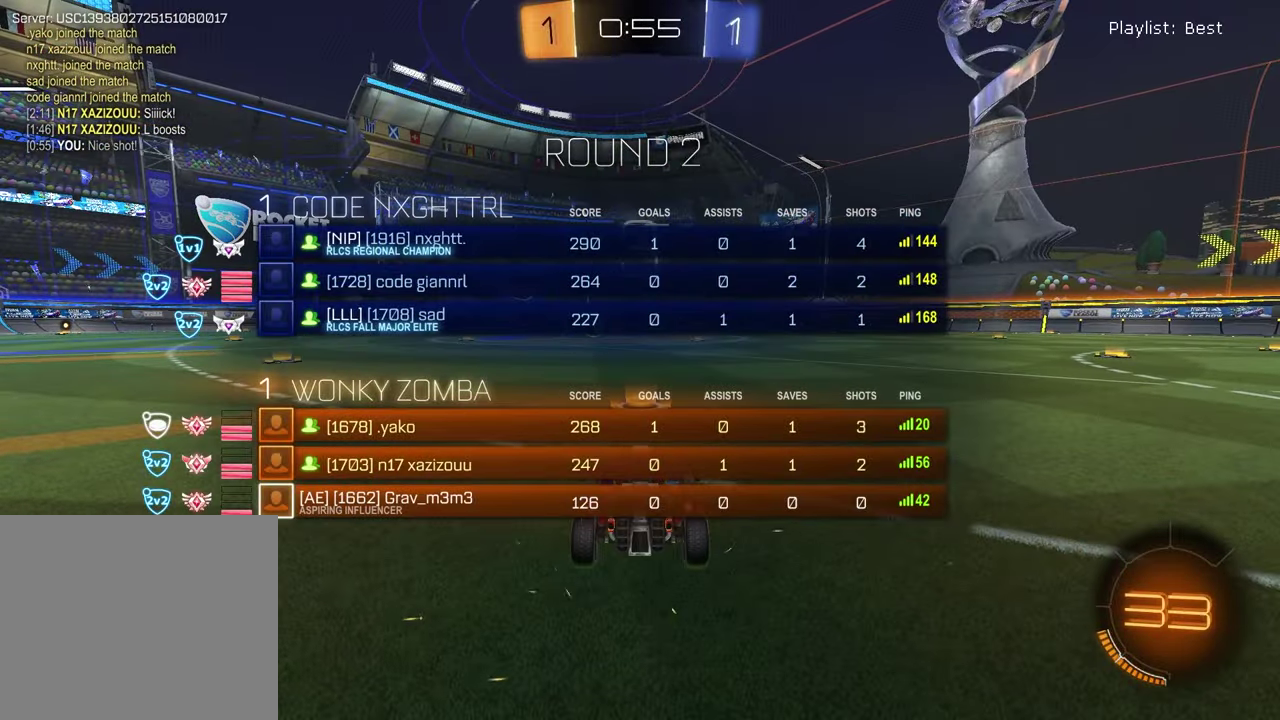
{"dt_ms": 400, "buttons": ["TRIANGLE", "SELECT"], "left_stick": "center", "right_stick": "center", "events": [[383, "TRIANGLE", "down"]]}
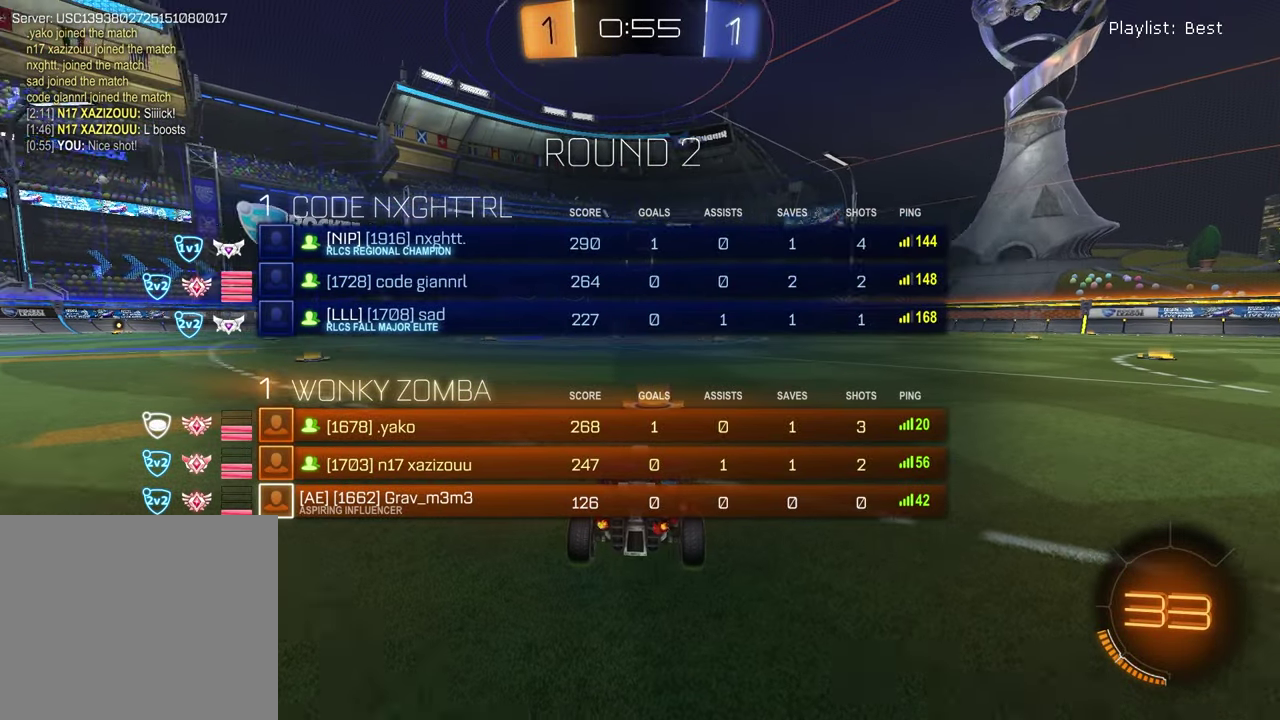
{"dt_ms": 500, "buttons": [], "left_stick": "up-right", "right_stick": "center", "events": [[100, "TRIANGLE", "up"], [117, "SELECT", "up"], [317, "left_stick", "left"], [383, "TRIANGLE", "down"], [450, "left_stick", "up-right"], [483, "TRIANGLE", "up"]]}
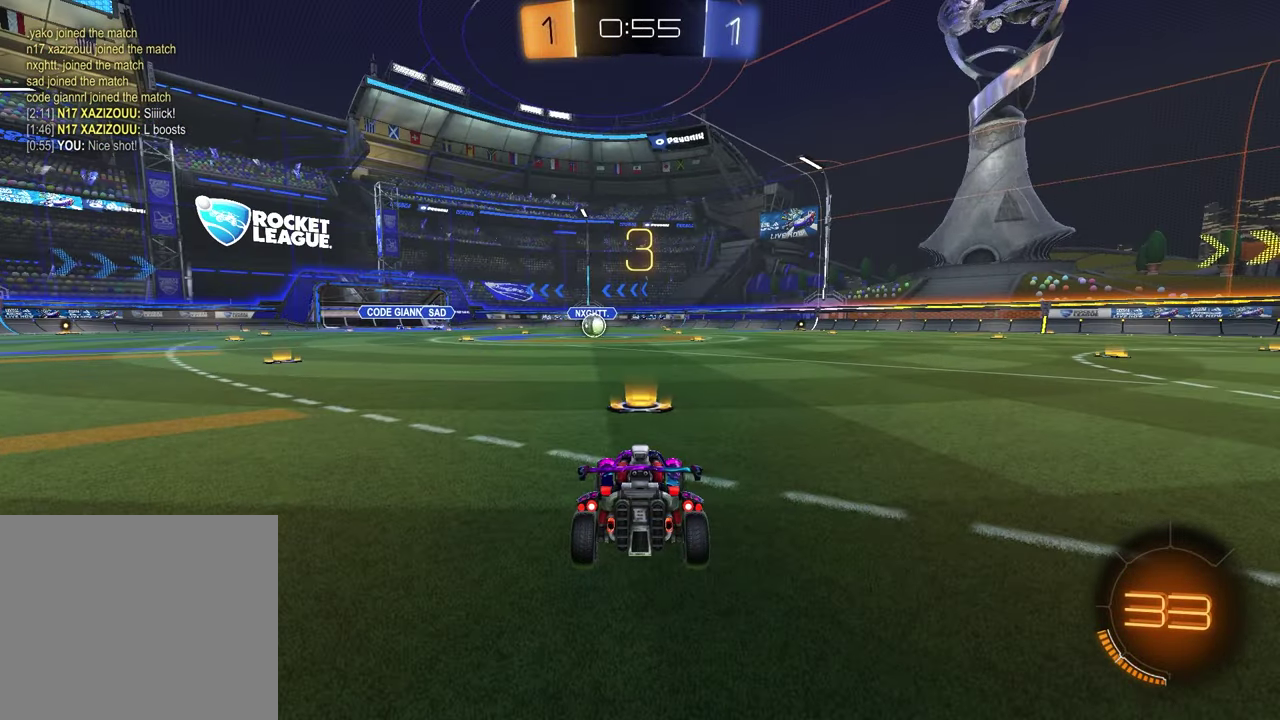
{"dt_ms": 700, "buttons": ["TRIANGLE"], "left_stick": "left", "right_stick": "center", "events": [[67, "left_stick", "center"], [133, "left_stick", "left"], [200, "left_stick", "center"], [400, "left_stick", "left"], [567, "left_stick", "right"], [667, "left_stick", "left"], [683, "TRIANGLE", "down"]]}
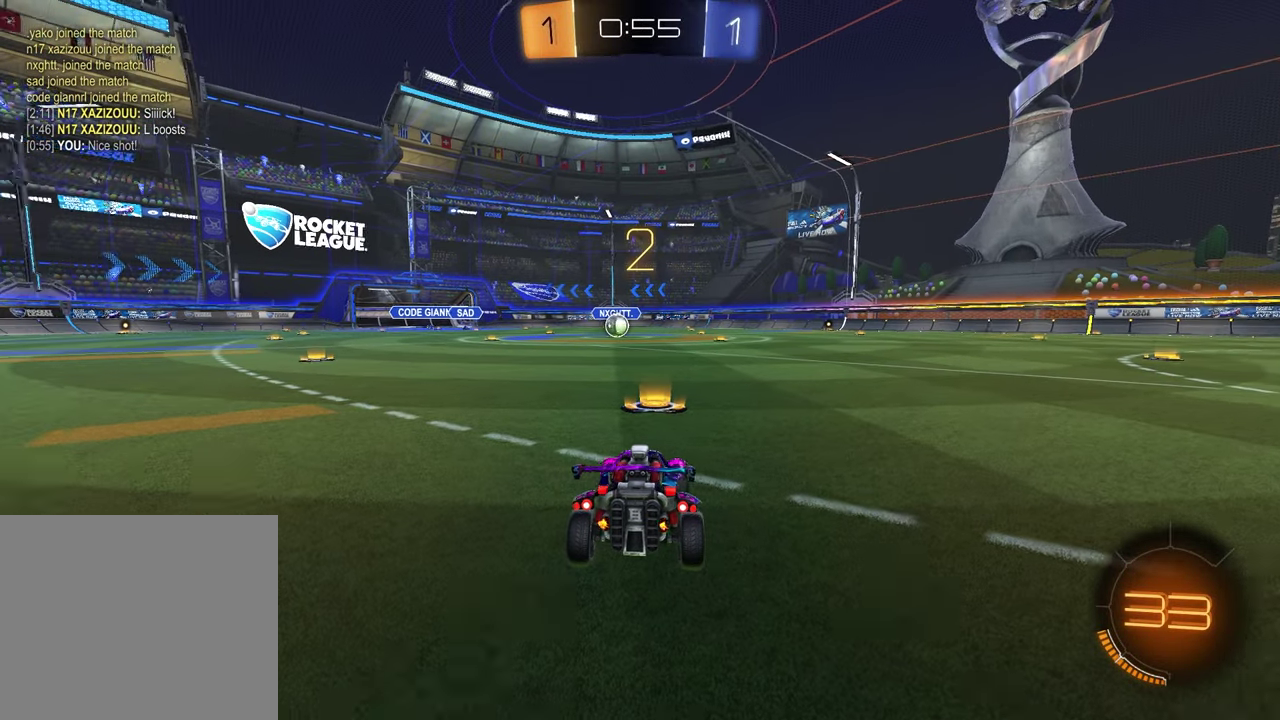
{"dt_ms": 300, "buttons": [], "left_stick": "left", "right_stick": "center", "events": [[67, "TRIANGLE", "up"], [100, "left_stick", "up-right"], [217, "left_stick", "left"]]}
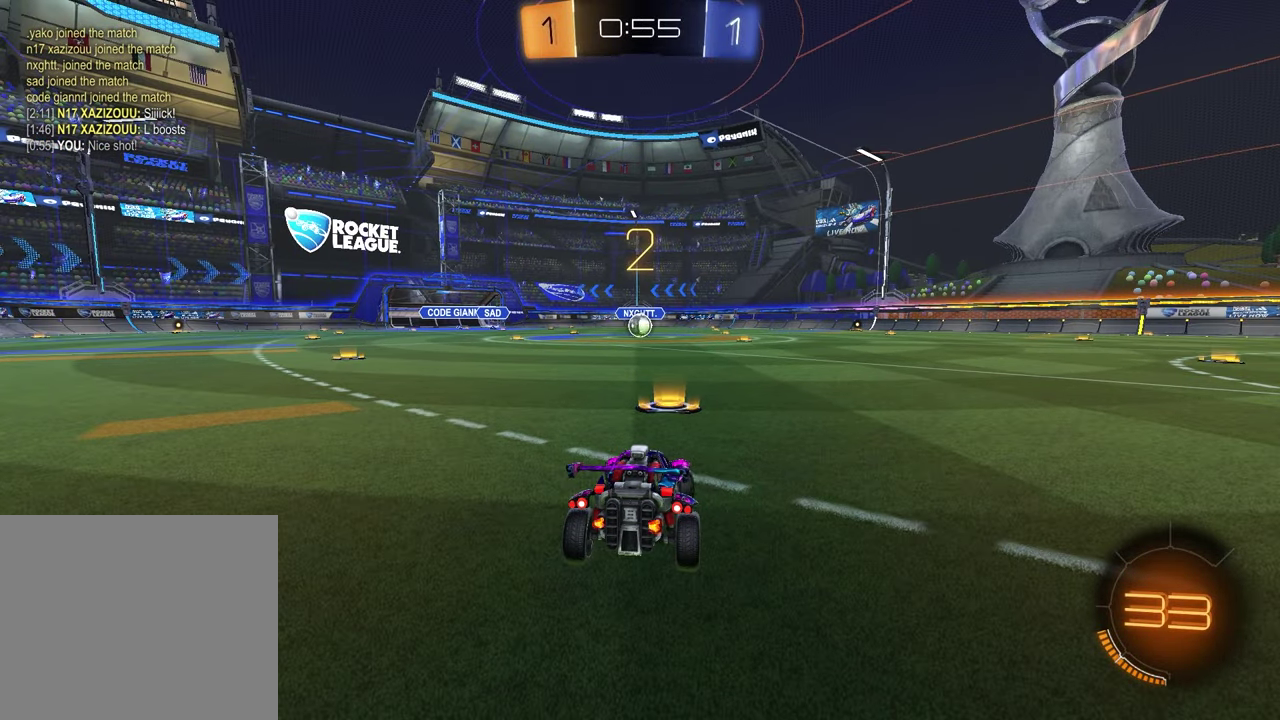
{"dt_ms": 600, "buttons": [], "left_stick": "right", "right_stick": "center", "events": [[67, "left_stick", "right"], [183, "left_stick", "left"], [567, "left_stick", "right"]]}
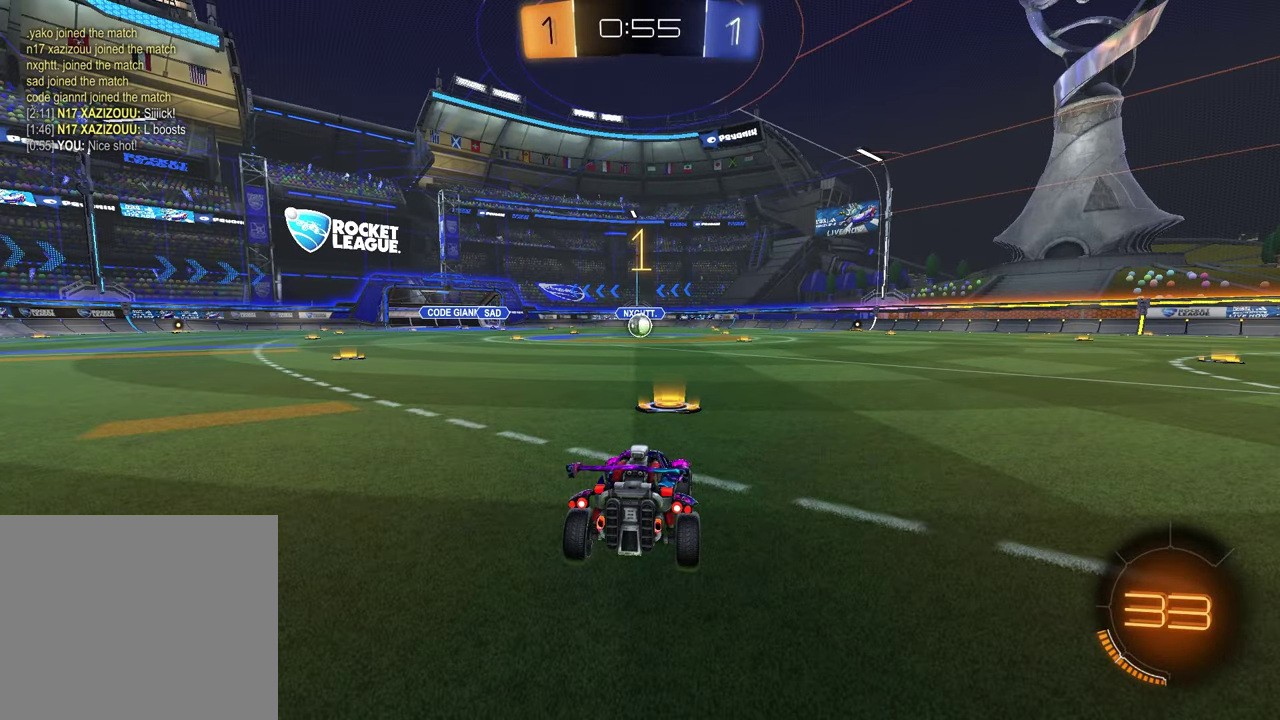
{"dt_ms": 400, "buttons": ["TRIANGLE", "R1", "R2"], "left_stick": "center", "right_stick": "center", "events": [[50, "R2", "down"], [100, "left_stick", "center"], [117, "TRIANGLE", "down"], [150, "R1", "down"], [250, "TRIANGLE", "up"], [333, "TRIANGLE", "down"]]}